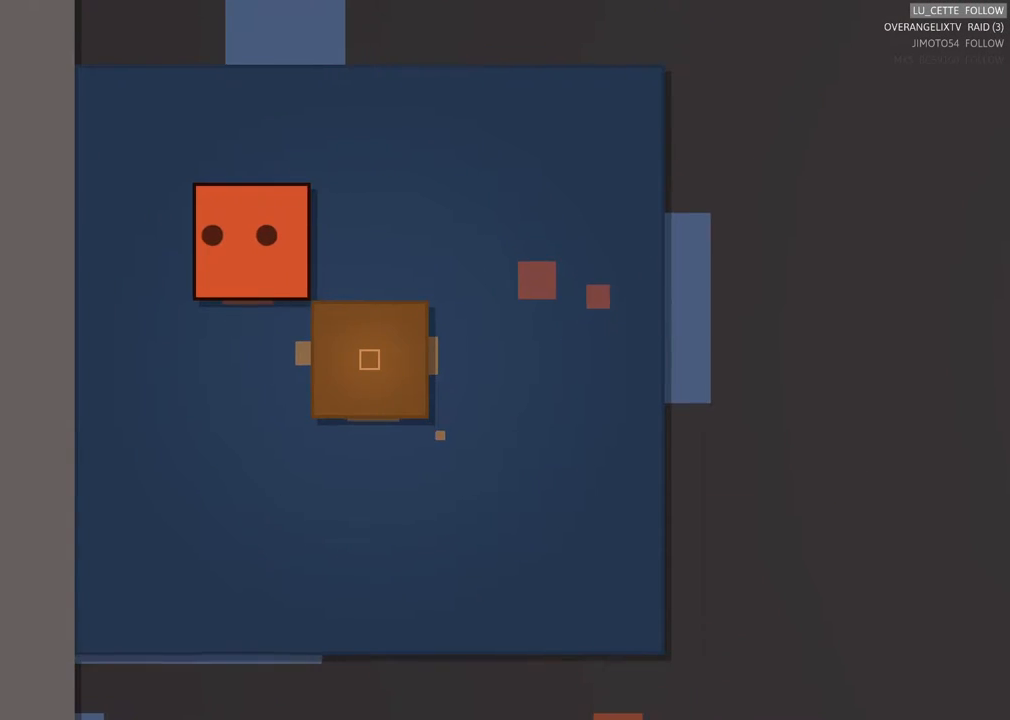
Gameplay with a controller (Xbox layout); each line is a JSON object with the inputs held at the frame after it (dt_ms = milliseconds from this image to that frame). "events" lists button and stick changes between this image and that frame as [ms after this image, input, new state], when the widget could be followed in between. Not read: L3 R3 right_stick.
{"dt_ms": 500, "buttons": [], "left_stick": "down"}
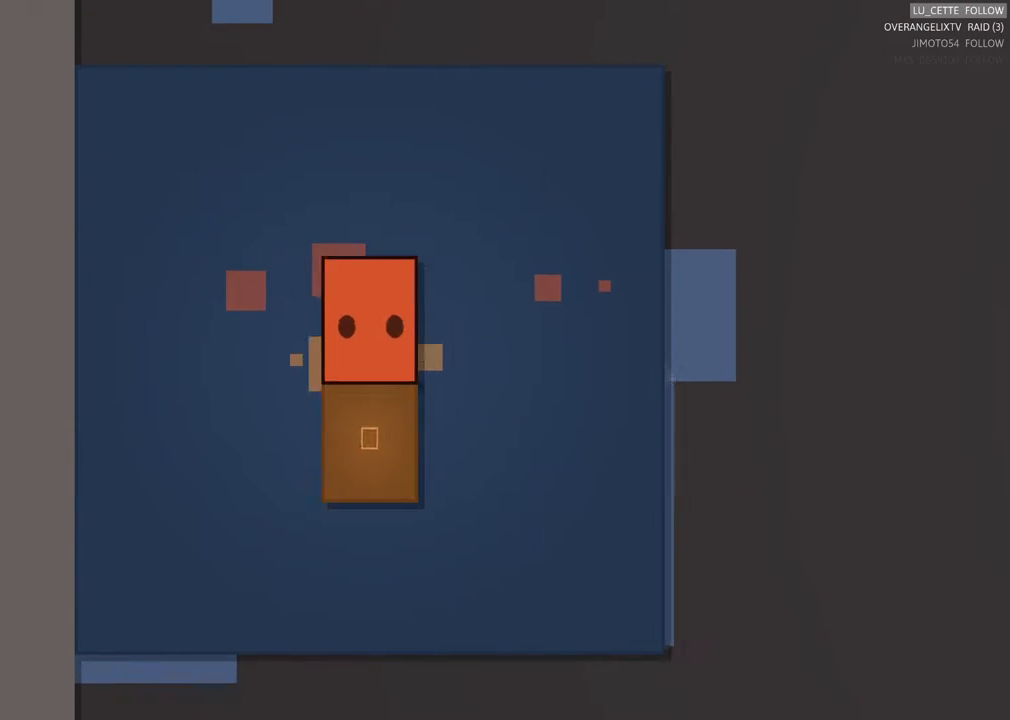
{"dt_ms": 1000, "buttons": [], "left_stick": "center"}
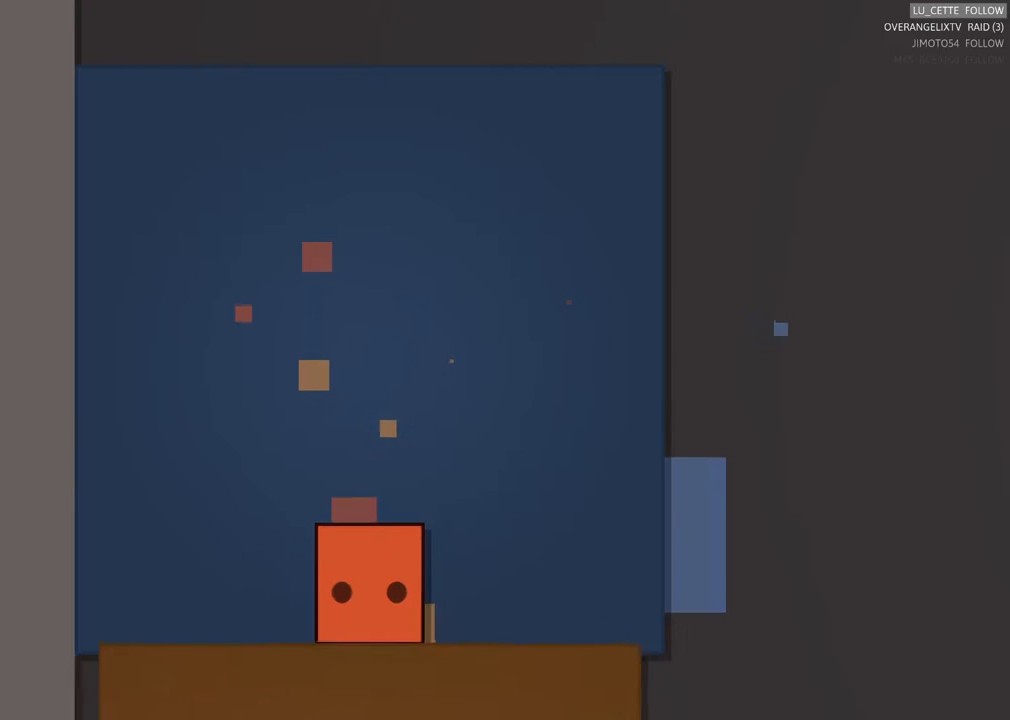
{"dt_ms": 500, "buttons": [], "left_stick": "right"}
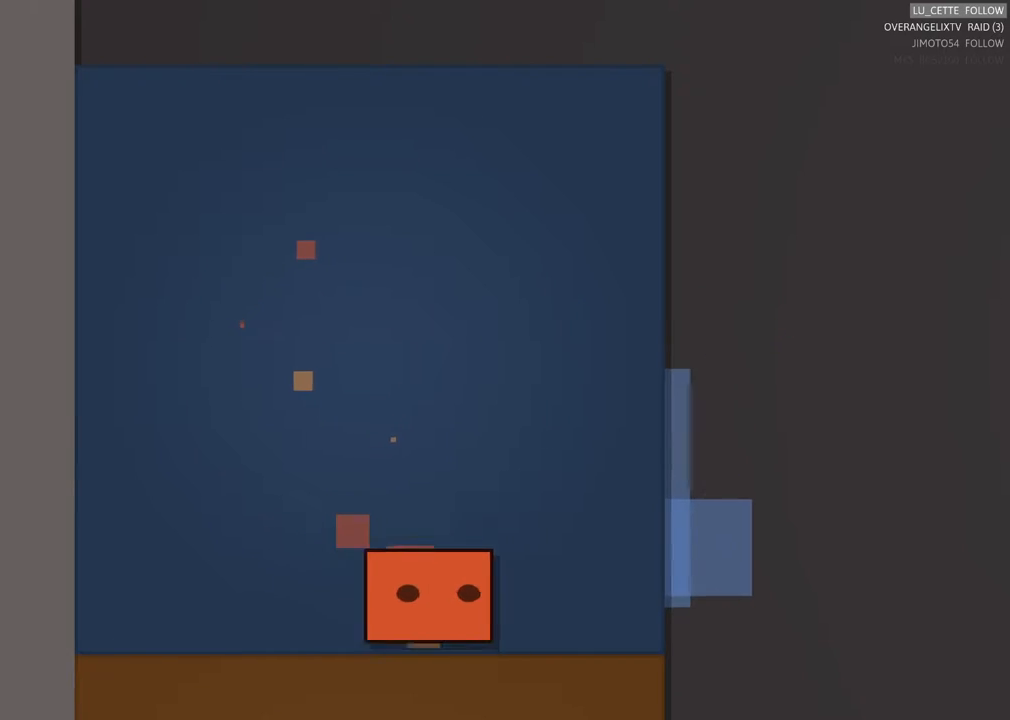
{"dt_ms": 1000, "buttons": [], "left_stick": "center"}
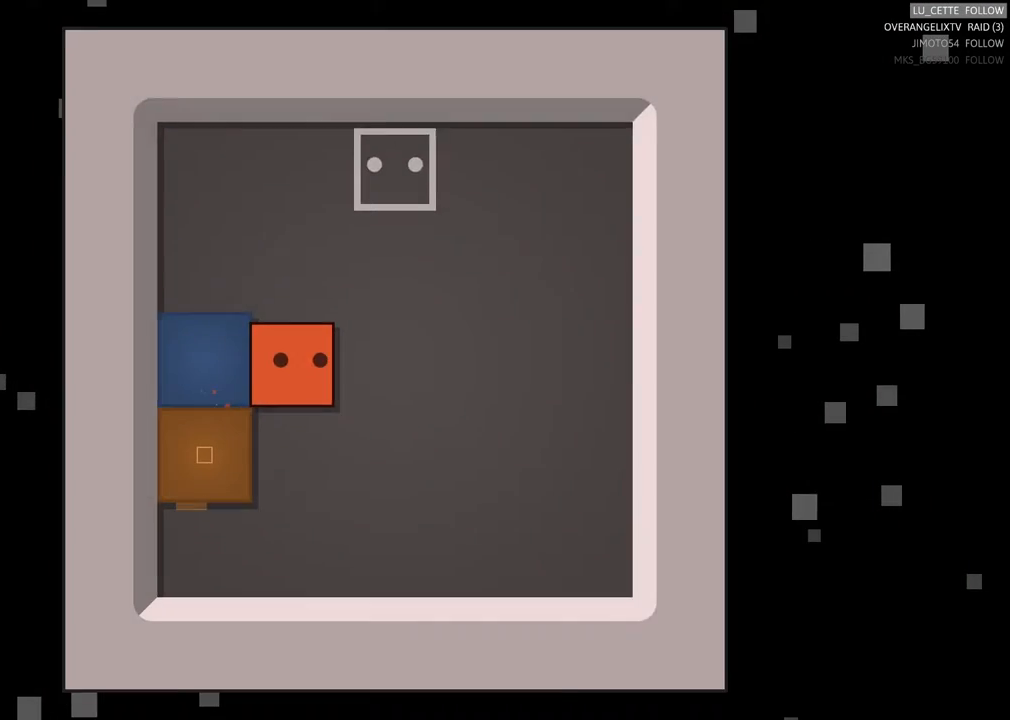
{"dt_ms": 500, "buttons": [], "left_stick": "left", "events": [[50, "left_stick", "up"], [250, "left_stick", "up-left"], [383, "left_stick", "left"]]}
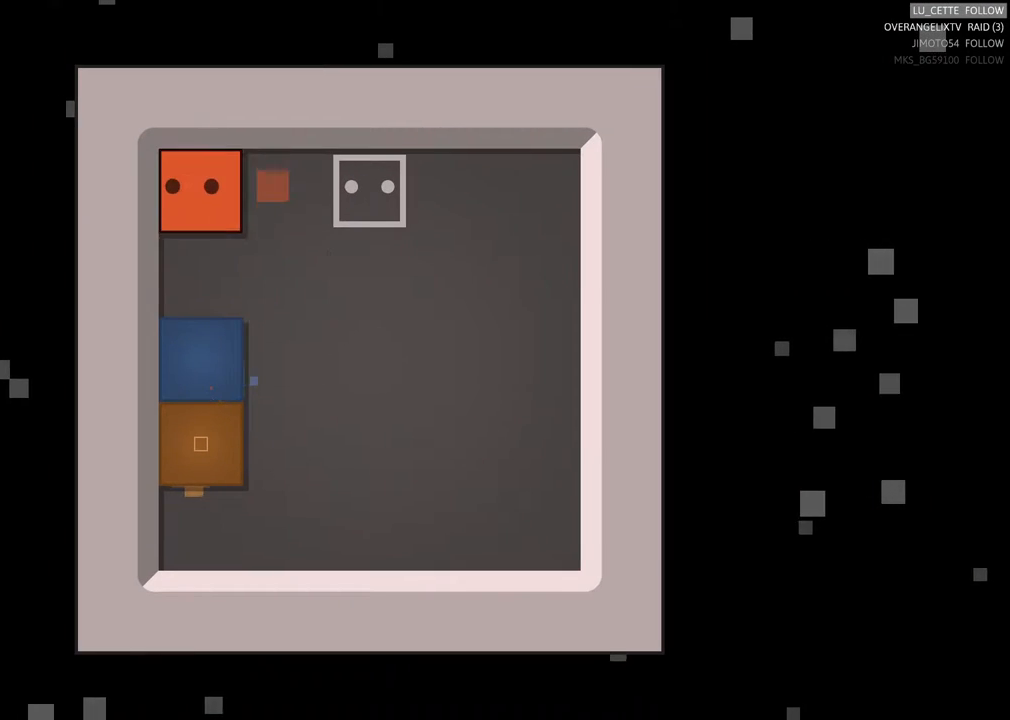
{"dt_ms": 500, "buttons": [], "left_stick": "down", "events": [[83, "left_stick", "center"], [217, "left_stick", "down-left"], [283, "left_stick", "down"]]}
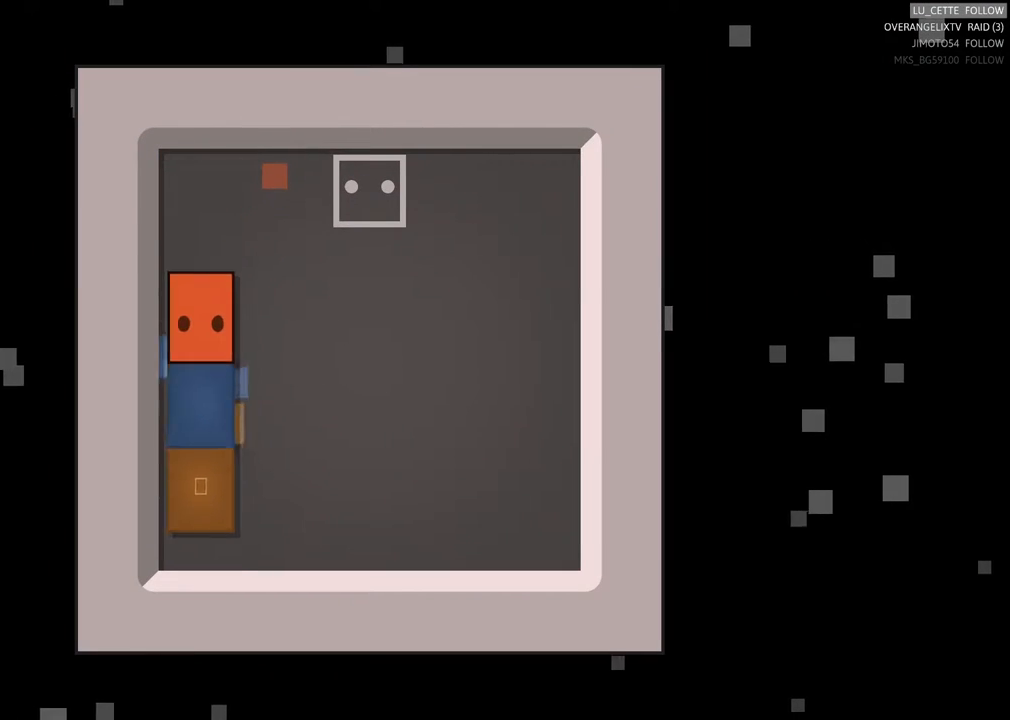
{"dt_ms": 500, "buttons": [], "left_stick": "down", "events": []}
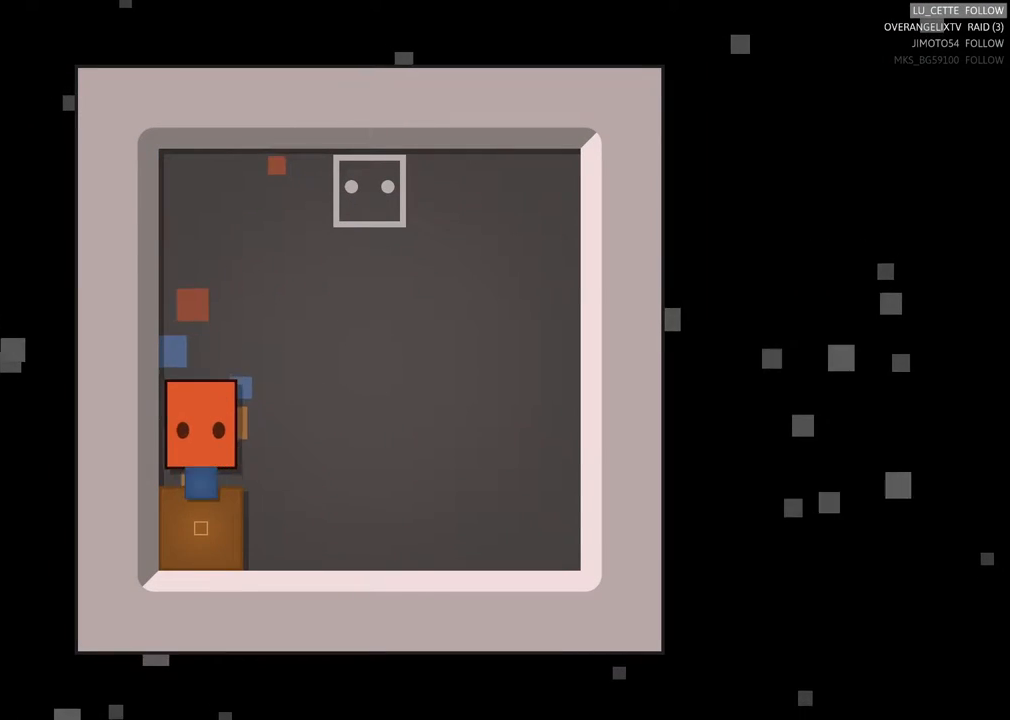
{"dt_ms": 500, "buttons": [], "left_stick": "down", "events": []}
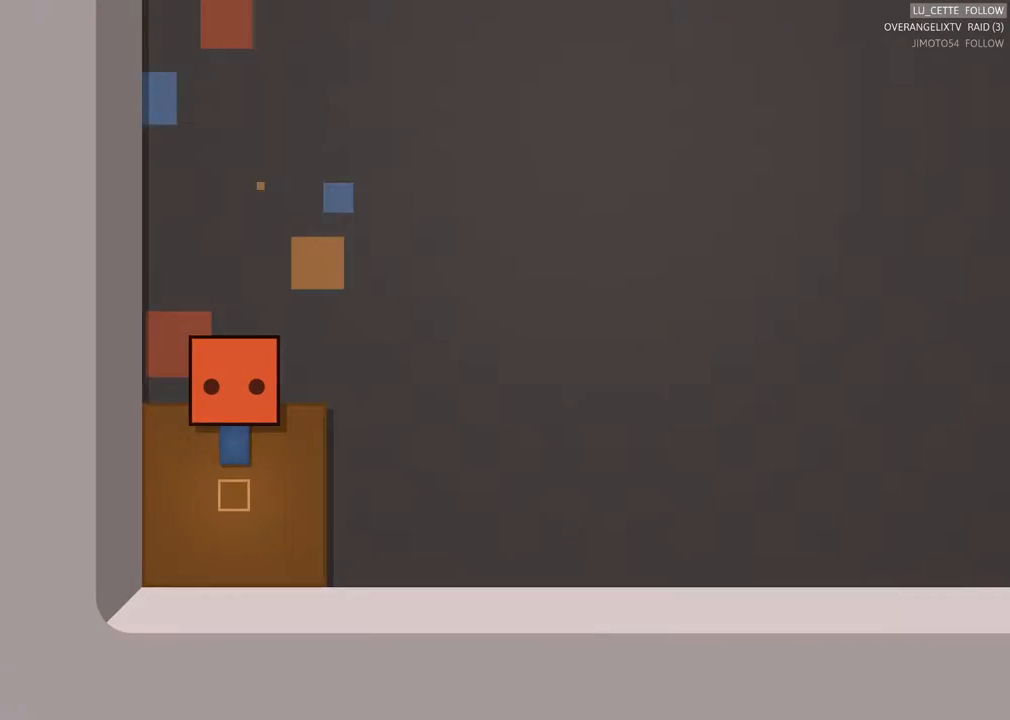
{"dt_ms": 500, "buttons": [], "left_stick": "down"}
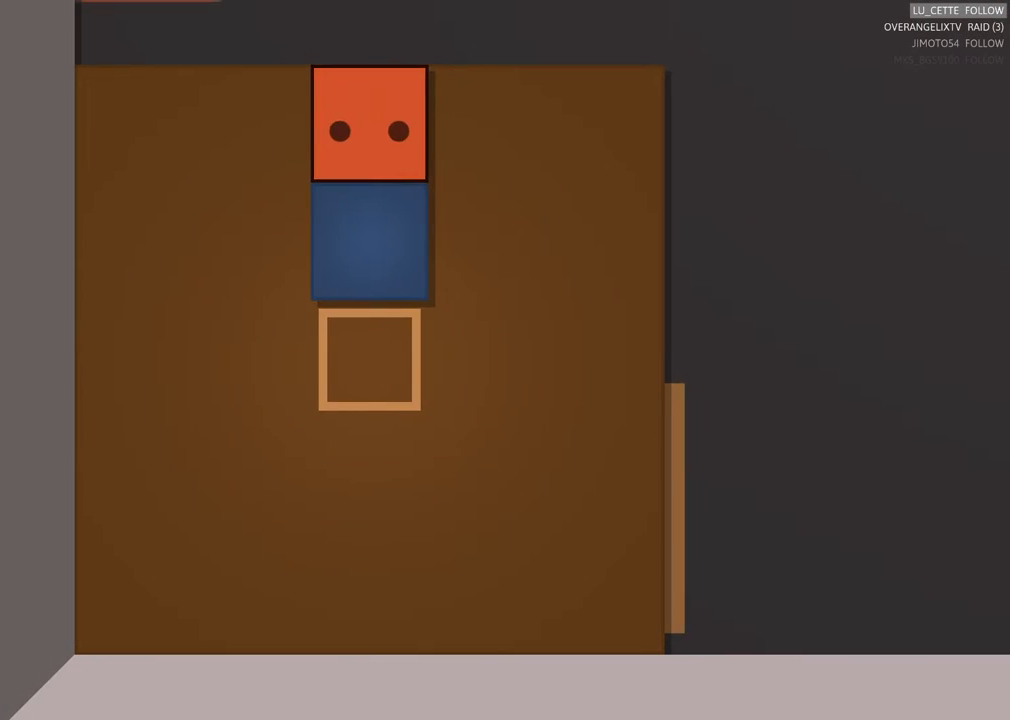
{"dt_ms": 500, "buttons": [], "left_stick": "up", "events": [[167, "left_stick", "center"], [383, "left_stick", "up"]]}
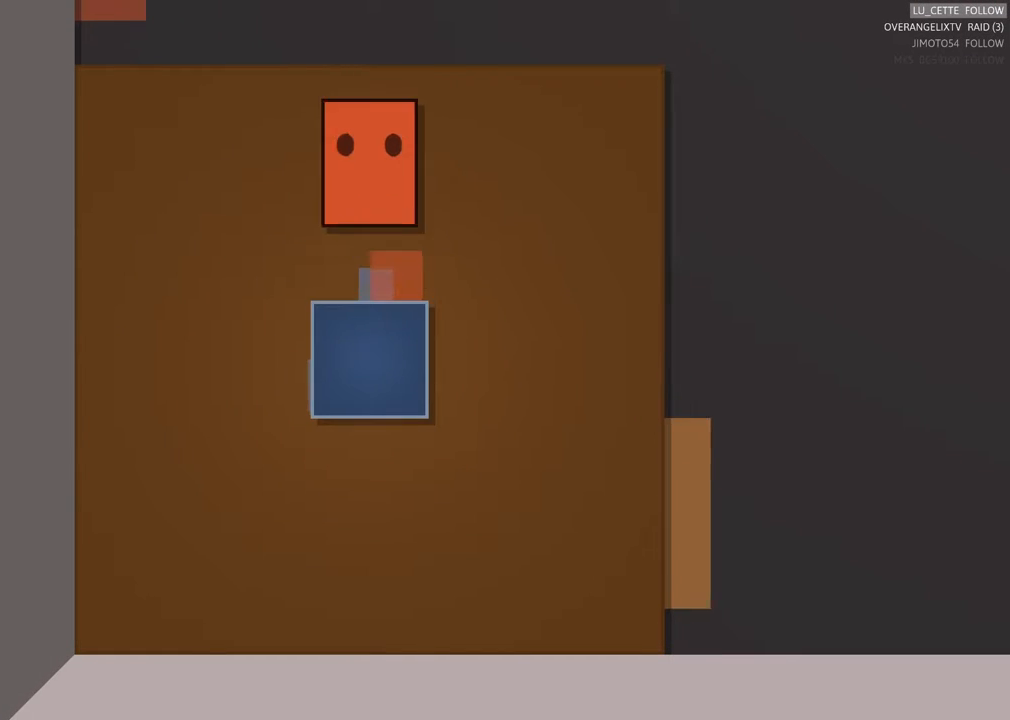
{"dt_ms": 500, "buttons": [], "left_stick": "up", "events": []}
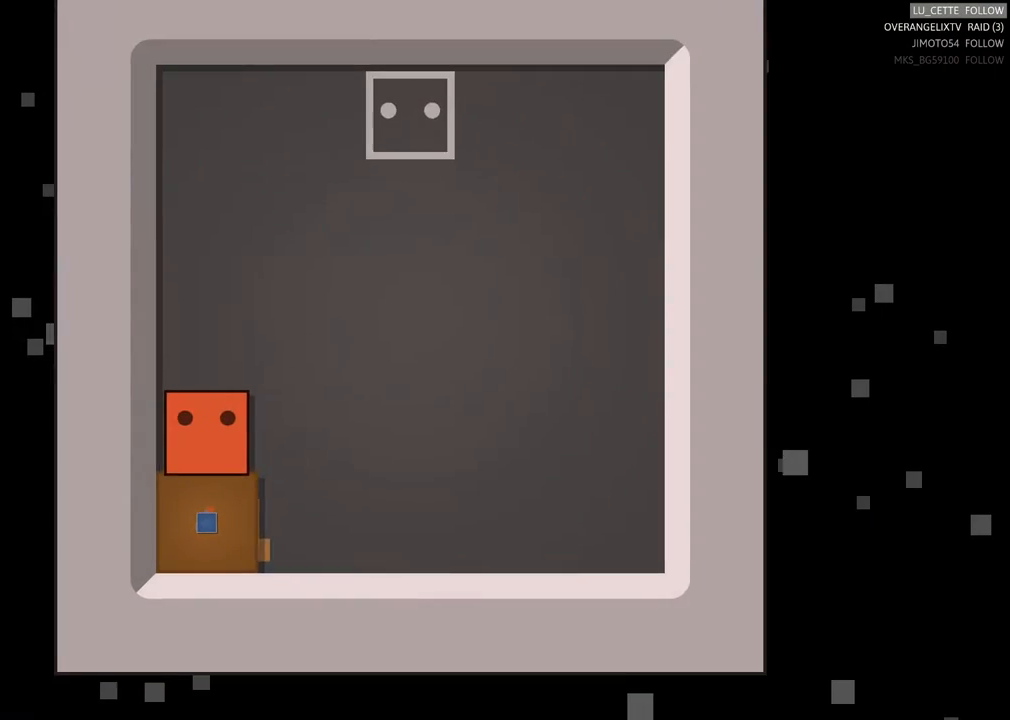
{"dt_ms": 500, "buttons": [], "left_stick": "up", "events": []}
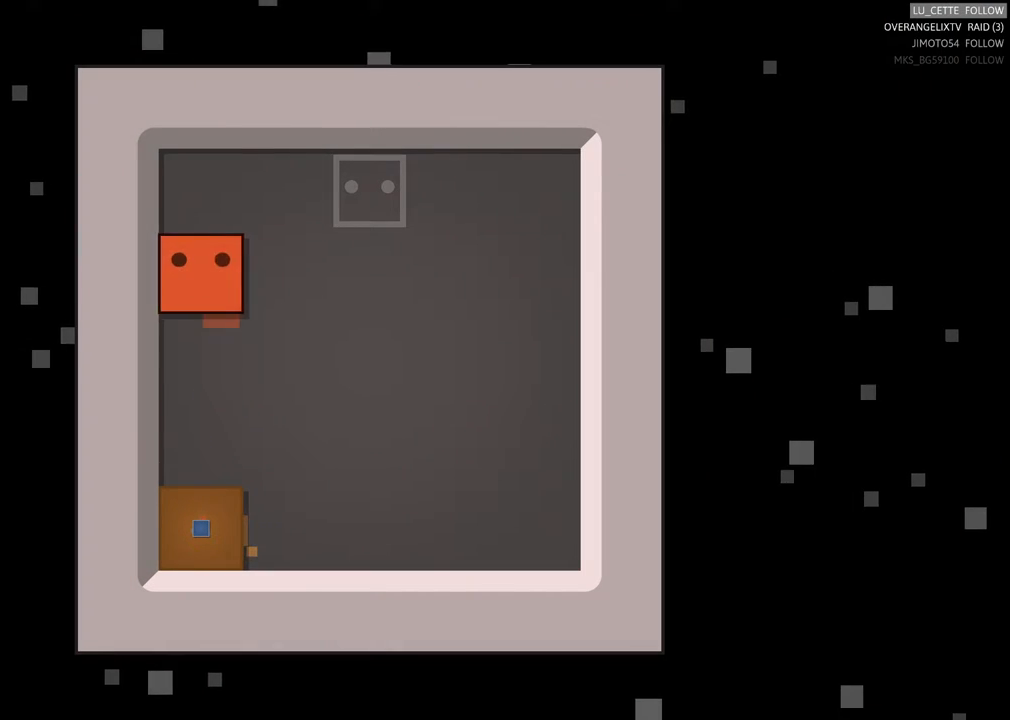
{"dt_ms": 500, "buttons": [], "left_stick": "right", "events": [[233, "left_stick", "right"]]}
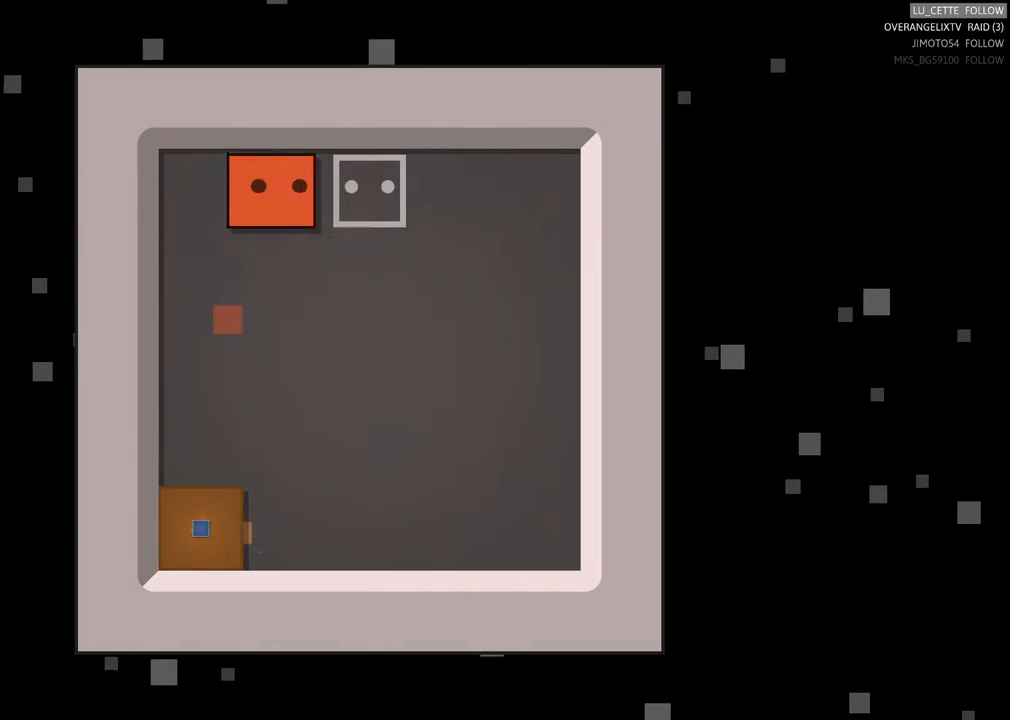
{"dt_ms": 500, "buttons": [], "left_stick": "center", "events": [[150, "left_stick", "center"]]}
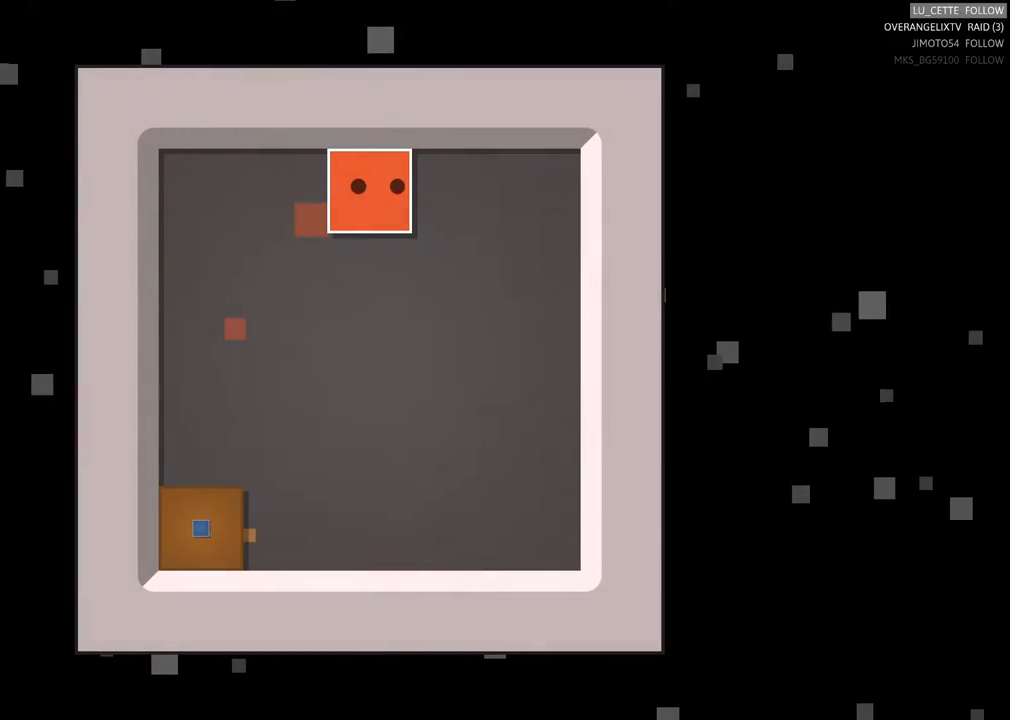
{"dt_ms": 500, "buttons": [], "left_stick": "center", "events": []}
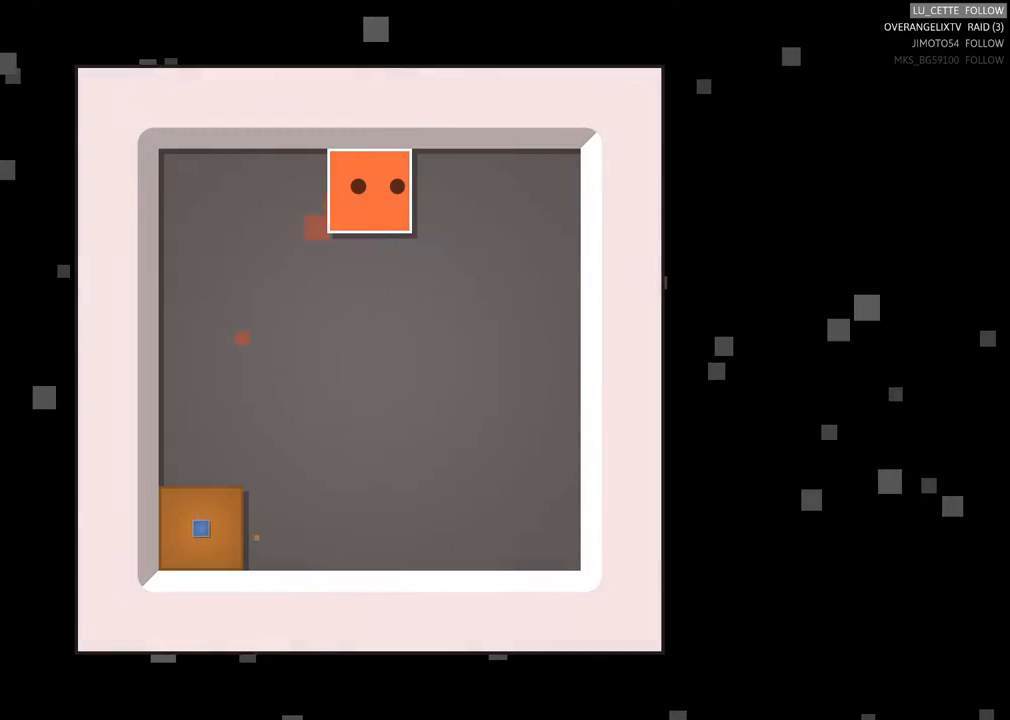
{"dt_ms": 500, "buttons": [], "left_stick": "center", "events": []}
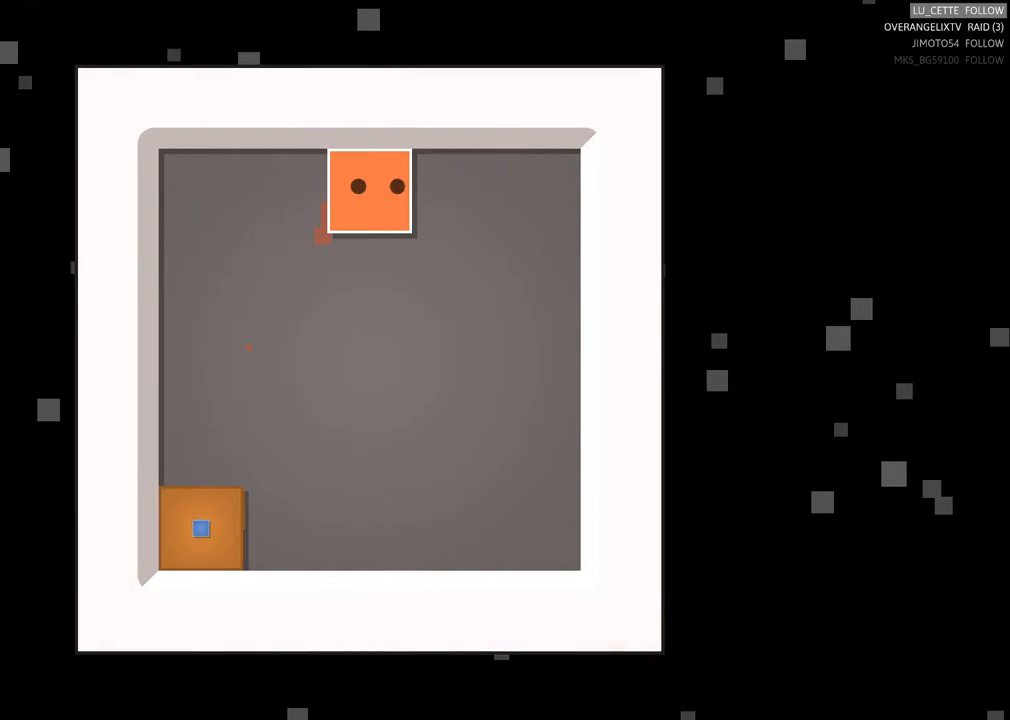
{"dt_ms": 500, "buttons": [], "left_stick": "center", "events": []}